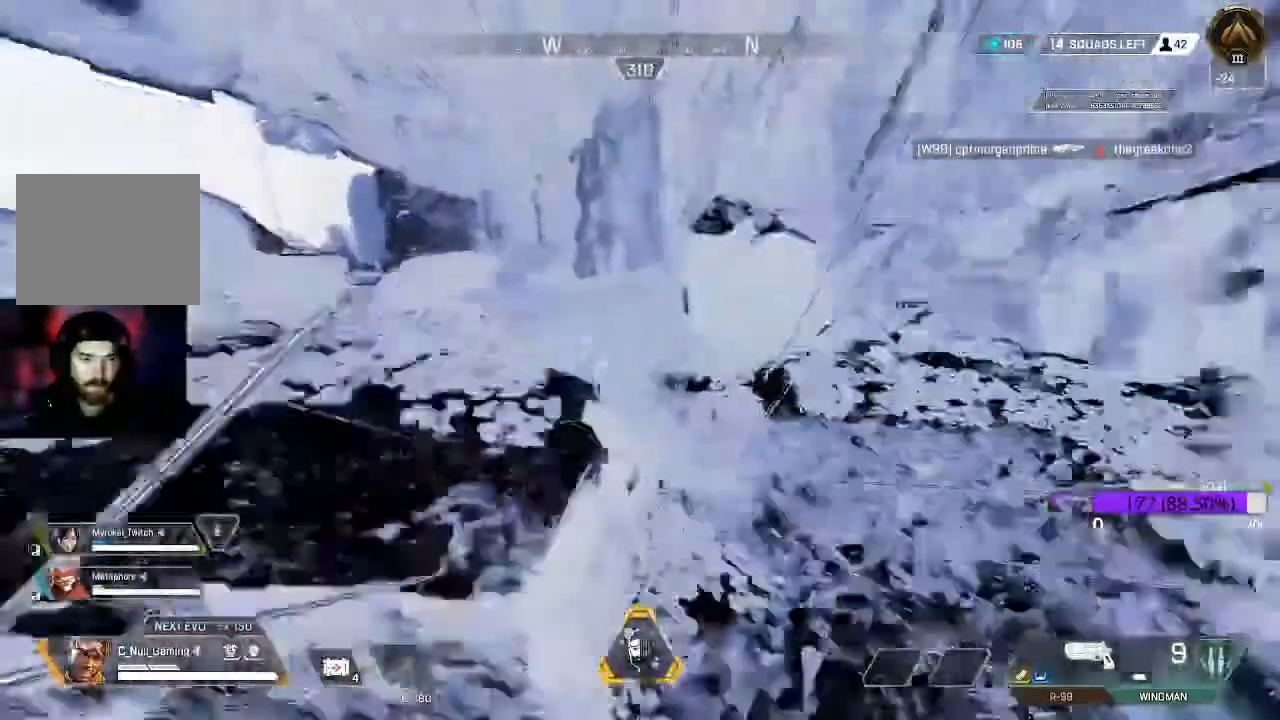
Gameplay with a controller (Xbox layout); each line is a JSON object with the inputs held at the frame after it. "events" lists button and stick changes between this image and that frame as [ms after this image, input, new state], when the widget could be followed in between.
{"buttons": ["L3"], "left_stick": "up", "right_stick": "center"}
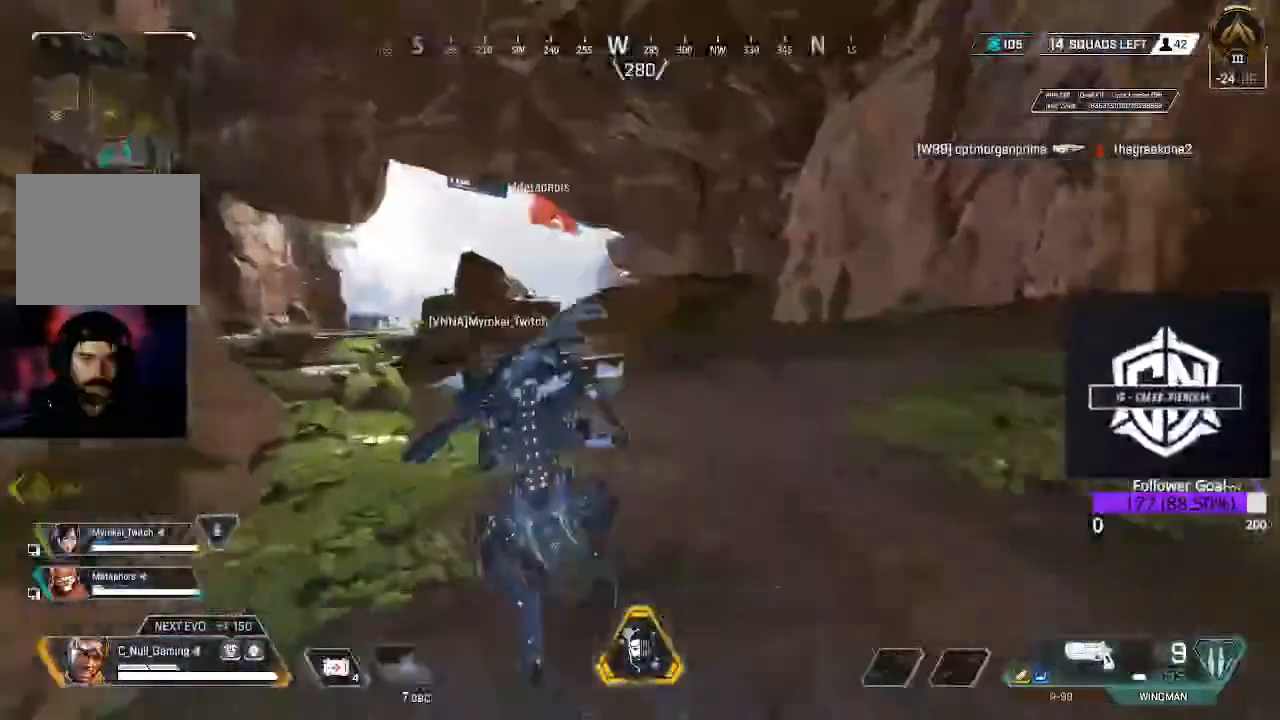
{"buttons": ["L3"], "left_stick": "up", "right_stick": "up-right", "events": [[17, "L3", "up"], [133, "L3", "down"], [283, "L3", "up"], [450, "right_stick", "up-right"], [467, "L3", "down"]]}
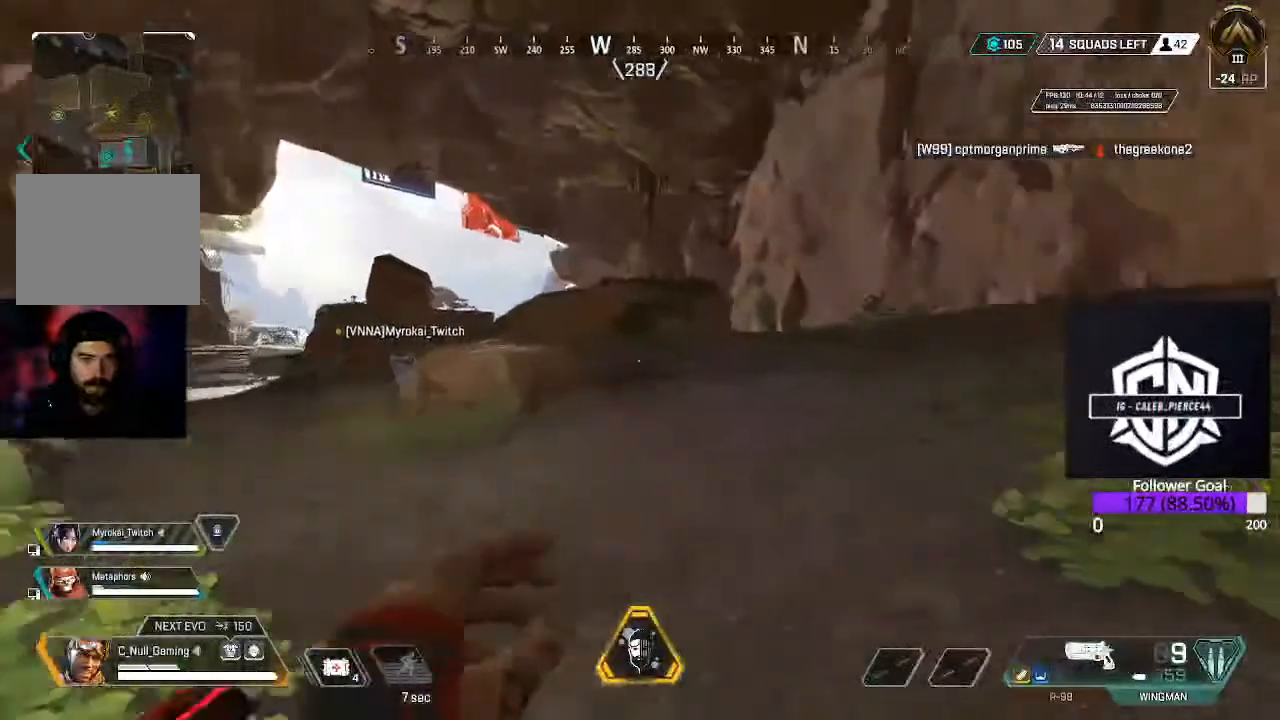
{"buttons": ["A"], "left_stick": "up", "right_stick": "center", "events": [[50, "right_stick", "center"], [133, "B", "down"], [133, "L3", "up"], [267, "B", "up"], [400, "A", "down"]]}
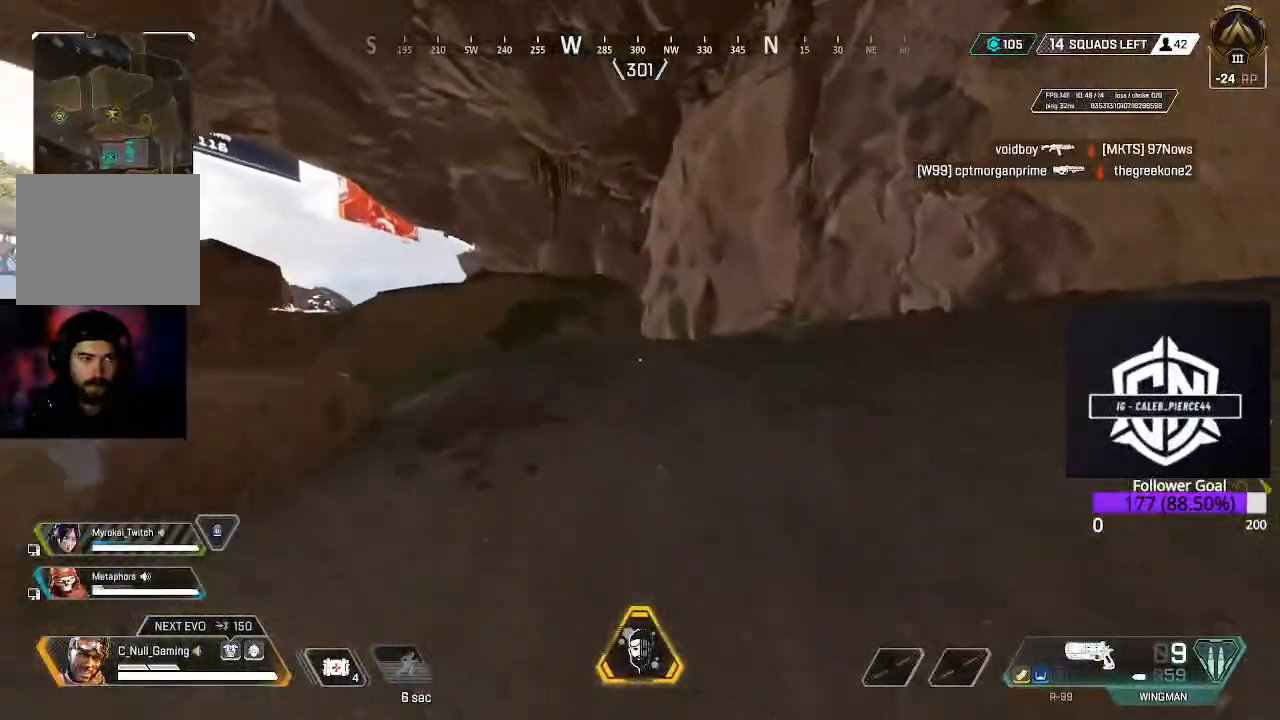
{"buttons": ["L3"], "left_stick": "up", "right_stick": "center", "events": [[17, "A", "up"], [217, "right_stick", "right"], [300, "L3", "down"], [417, "right_stick", "center"]]}
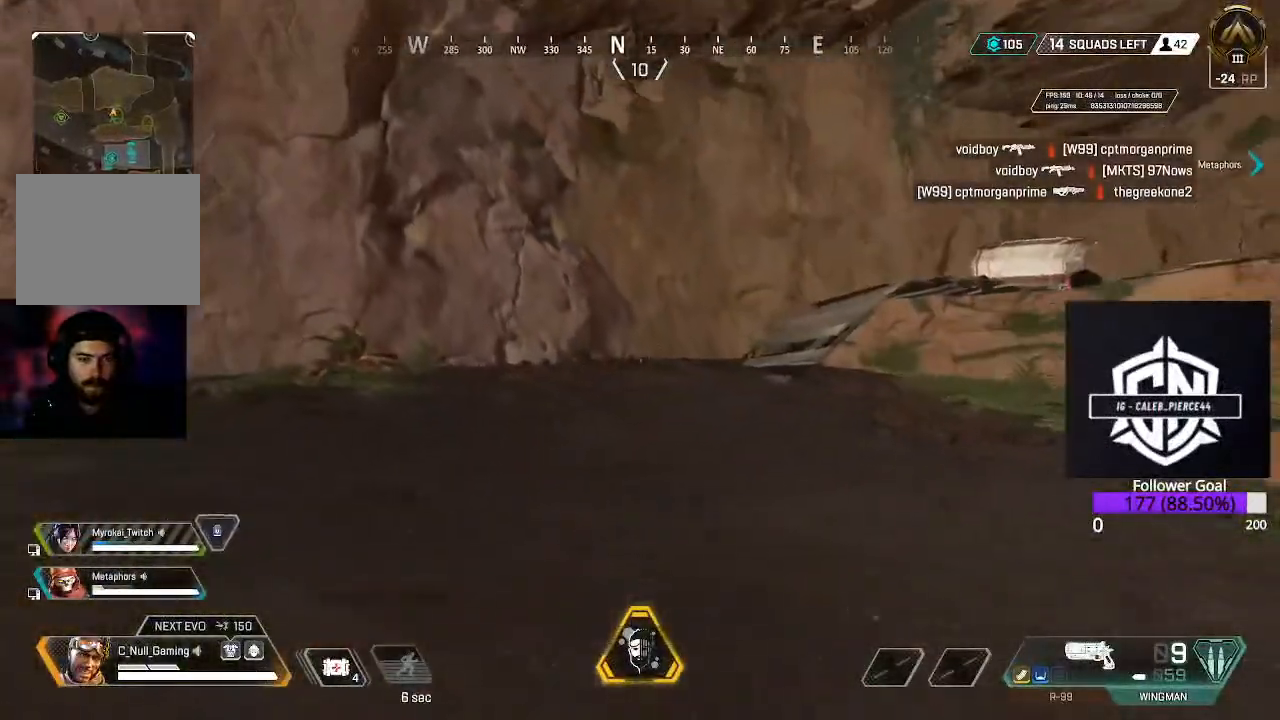
{"buttons": [], "left_stick": "up", "right_stick": "down-right", "events": [[17, "L3", "up"], [33, "Y", "down"], [117, "Y", "up"], [200, "L3", "down"], [350, "L3", "up"], [350, "right_stick", "down-right"]]}
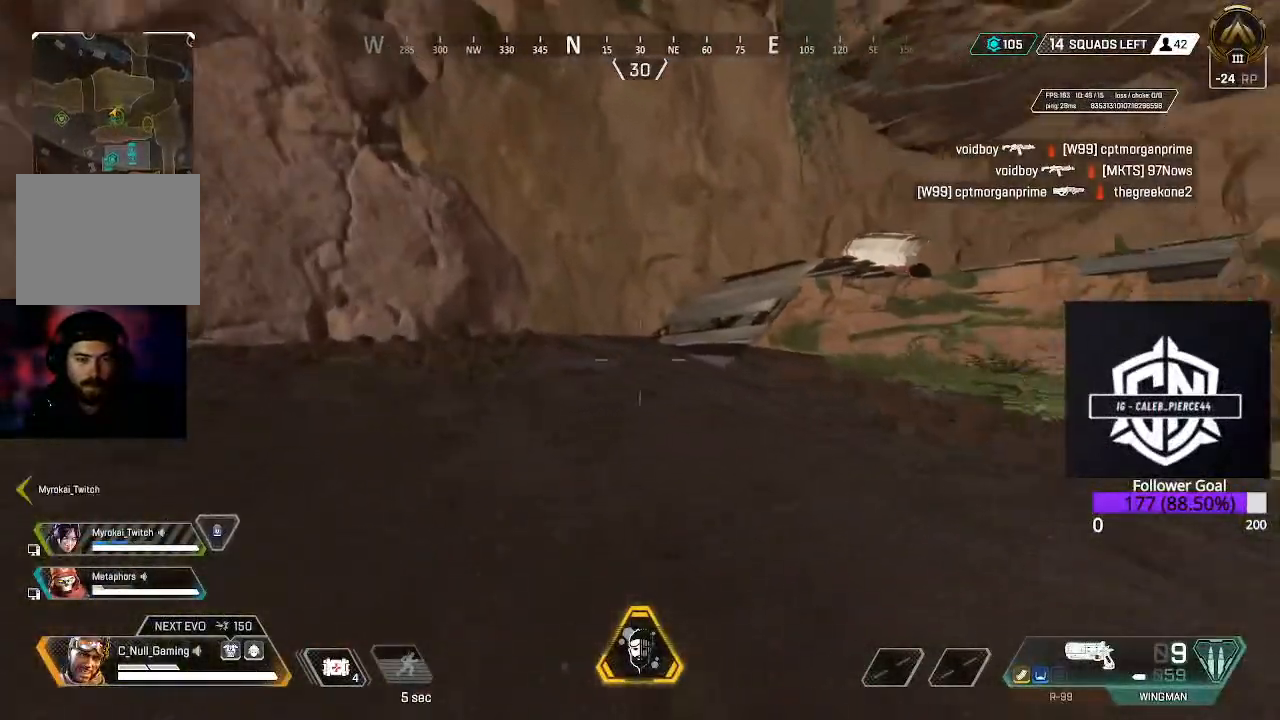
{"buttons": [], "left_stick": "up-left", "right_stick": "right", "events": [[17, "right_stick", "center"], [33, "L3", "down"], [33, "left_stick", "up-left"], [200, "right_stick", "right"], [250, "L3", "up"], [433, "right_stick", "center"], [500, "right_stick", "right"]]}
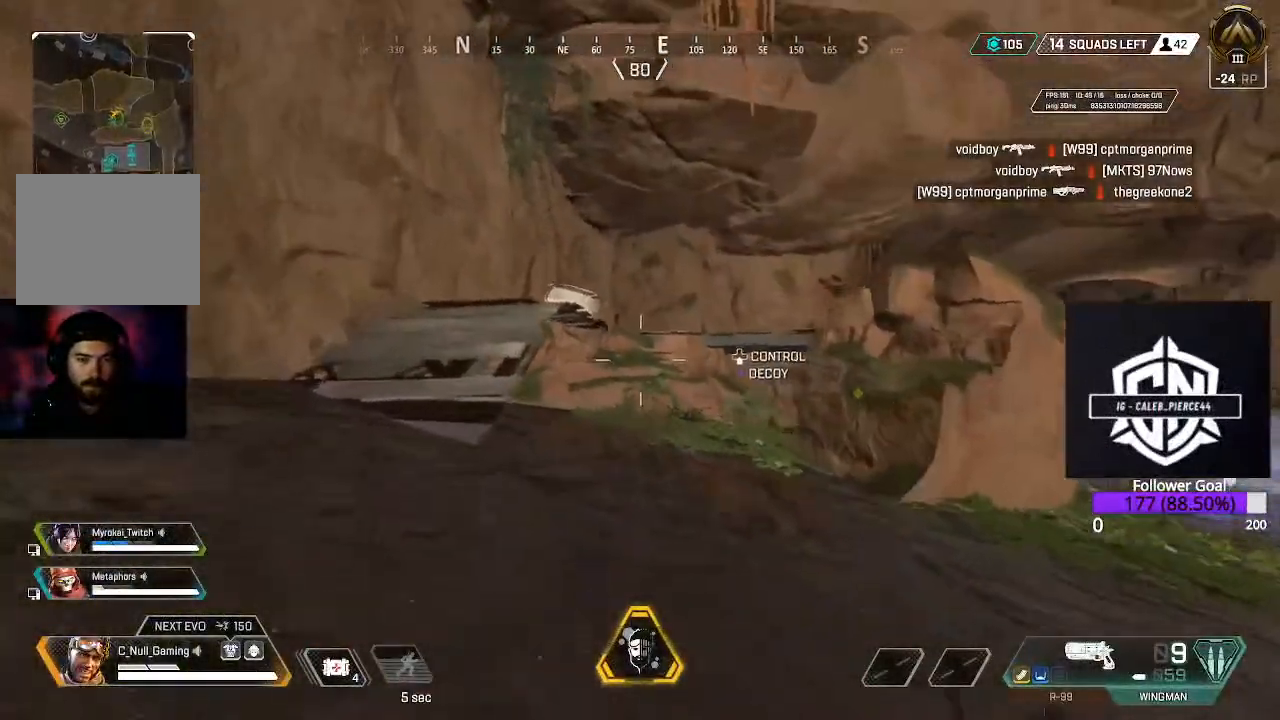
{"buttons": [], "left_stick": "up-left", "right_stick": "right", "events": [[83, "left_stick", "left"], [233, "right_stick", "center"], [250, "left_stick", "up-left"], [367, "right_stick", "right"]]}
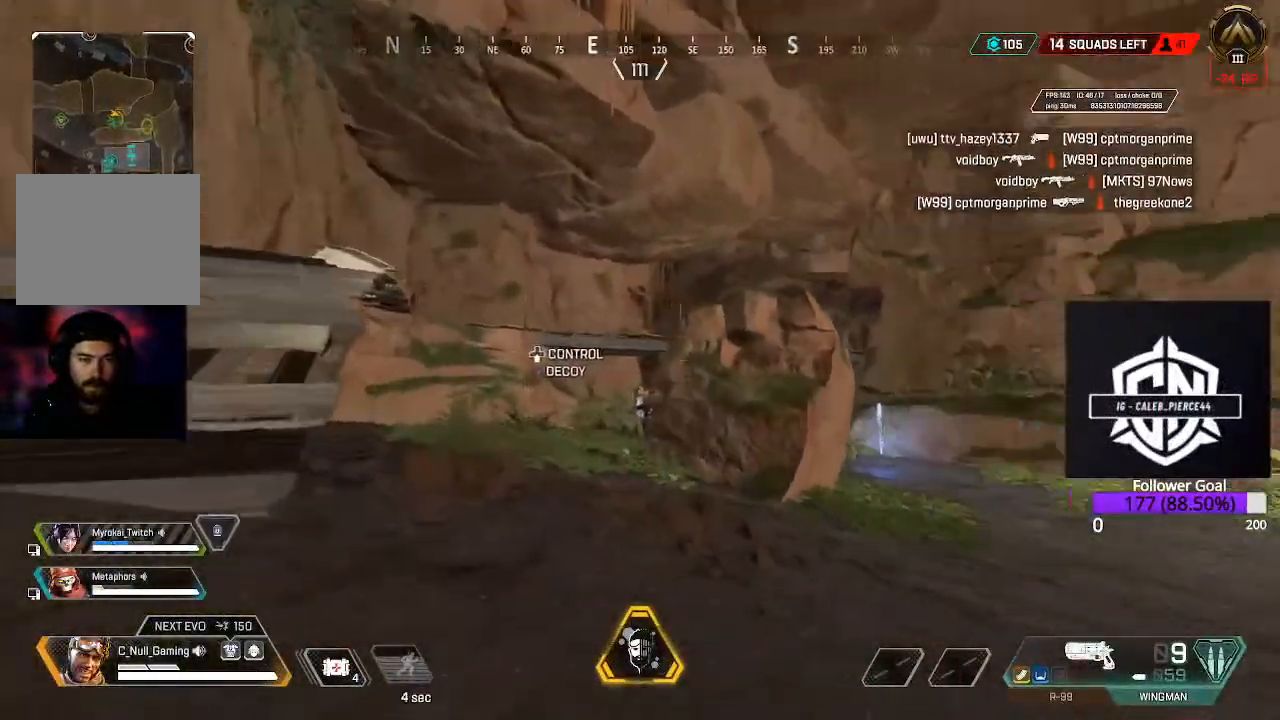
{"buttons": [], "left_stick": "left", "right_stick": "center", "events": [[67, "L3", "down"], [83, "right_stick", "center"], [283, "L3", "up"], [433, "left_stick", "left"]]}
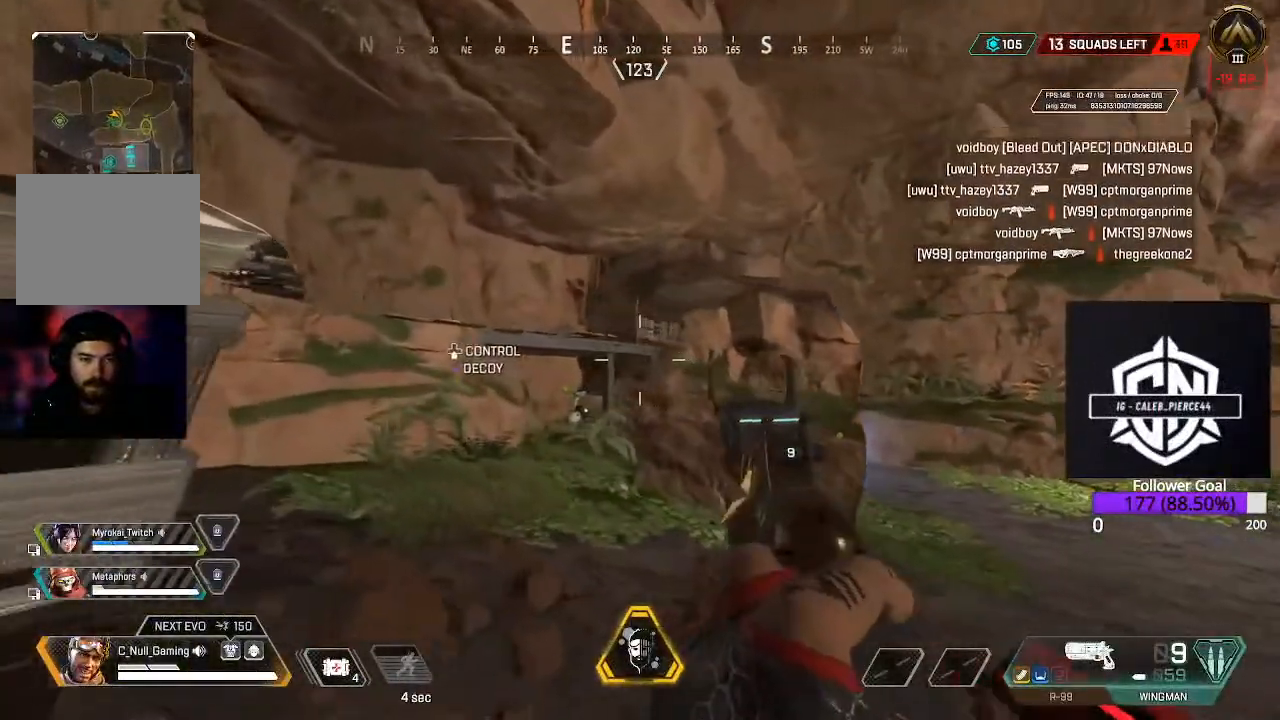
{"buttons": ["L2"], "left_stick": "up-left", "right_stick": "up-left", "events": [[83, "right_stick", "down-right"], [267, "right_stick", "center"], [300, "L2", "down"], [383, "right_stick", "up-left"], [483, "left_stick", "up-left"]]}
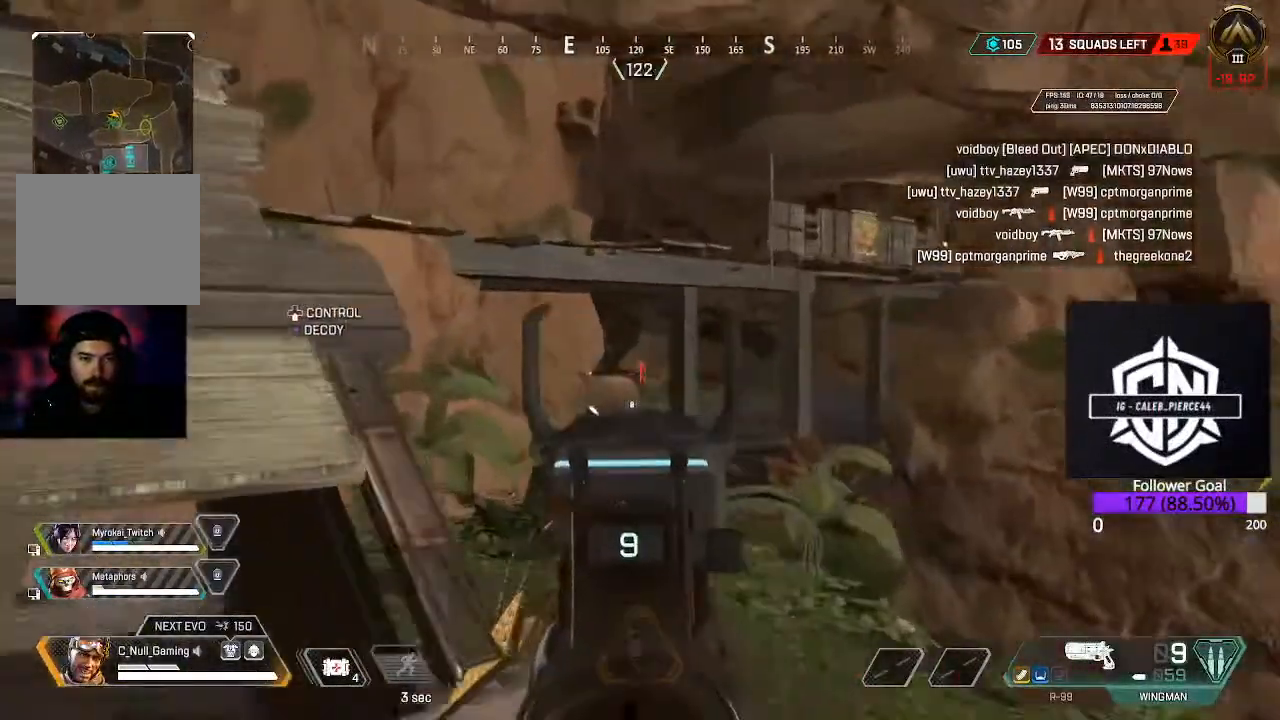
{"buttons": [], "left_stick": "center", "right_stick": "center", "events": [[67, "right_stick", "center"], [500, "L2", "up"], [500, "left_stick", "center"]]}
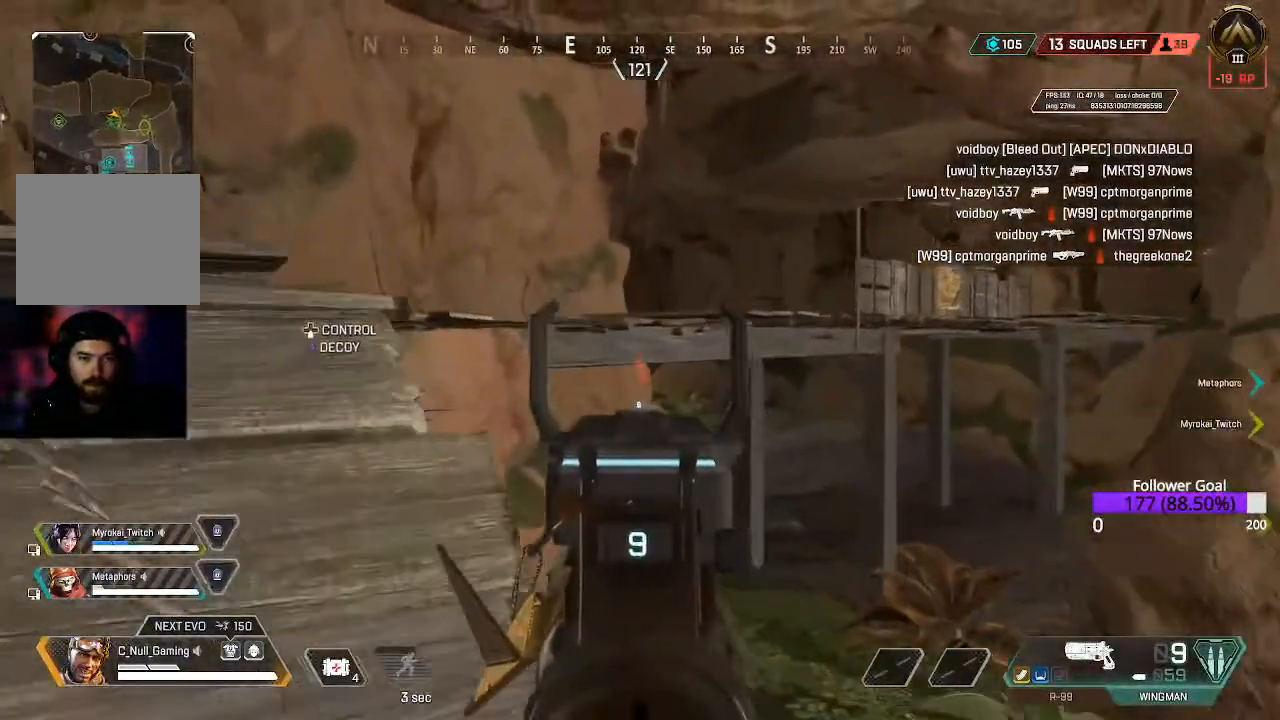
{"buttons": [], "left_stick": "center", "right_stick": "center", "events": [[250, "left_stick", "up-left"], [467, "left_stick", "center"]]}
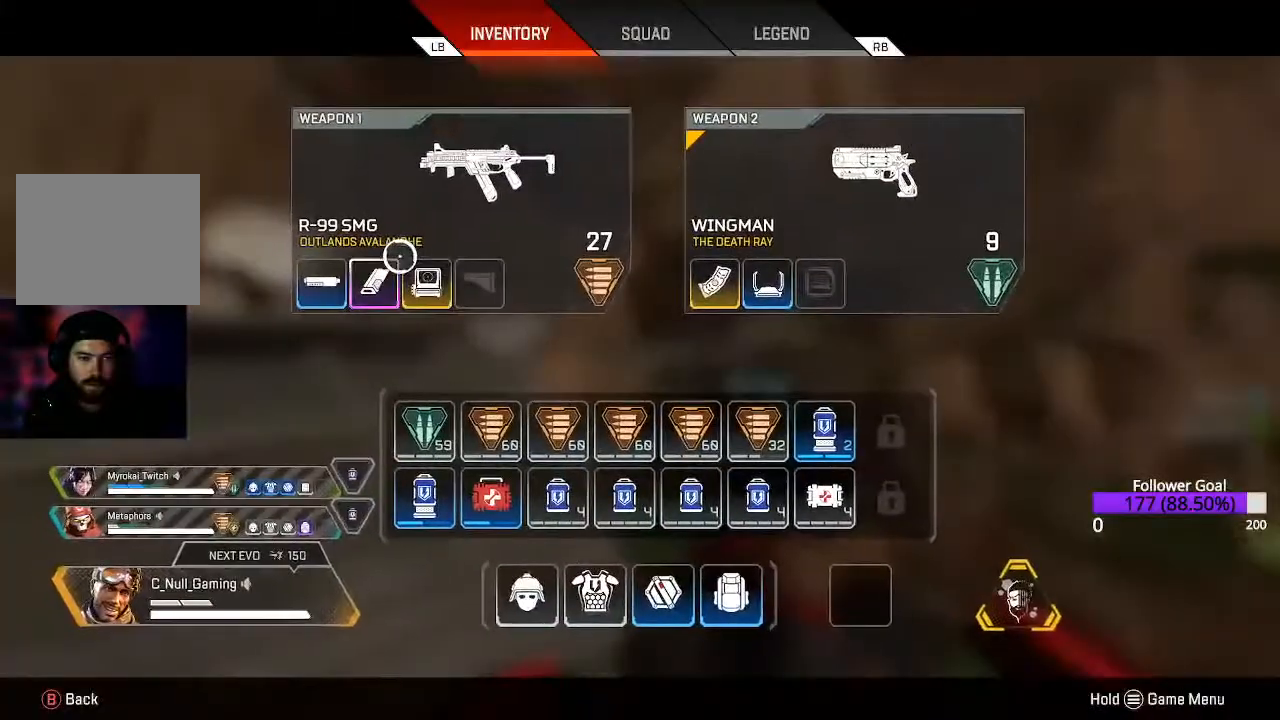
{"buttons": [], "left_stick": "center", "right_stick": "center", "events": [[233, "left_stick", "right"], [317, "left_stick", "center"], [383, "X", "down"], [483, "X", "up"]]}
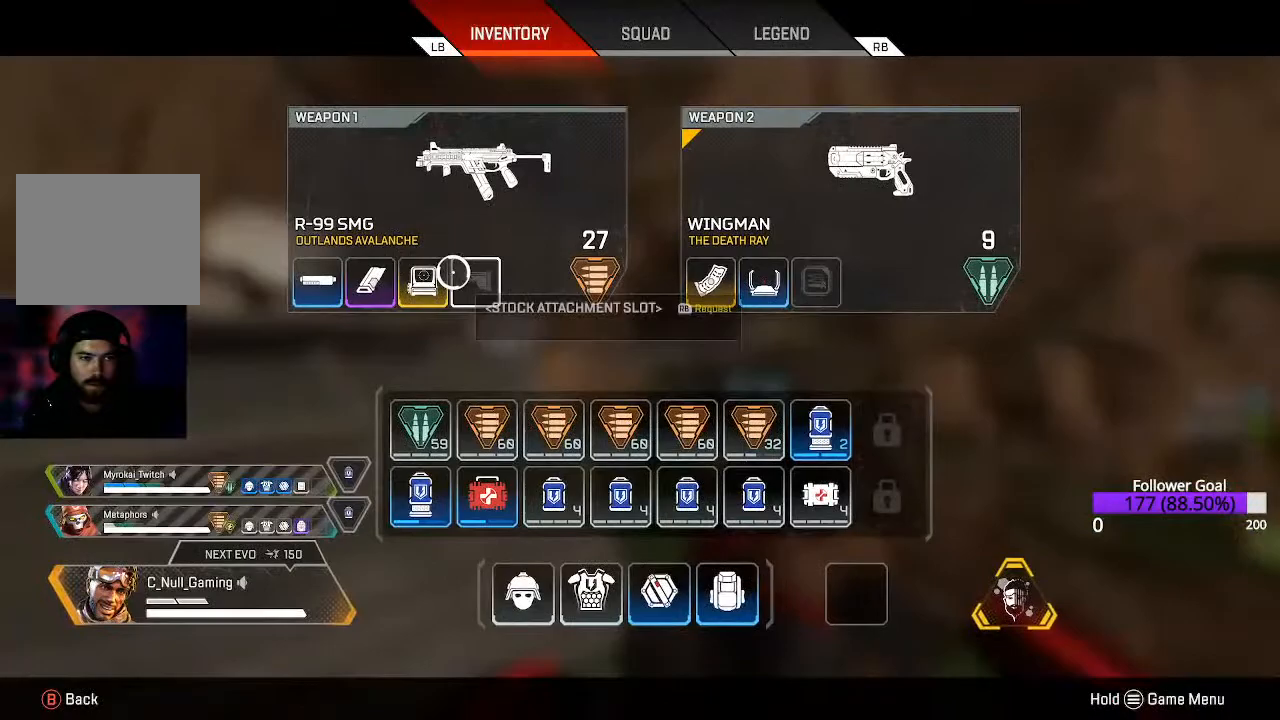
{"buttons": ["B"], "left_stick": "center", "right_stick": "center", "events": [[283, "X", "down"], [400, "X", "up"], [483, "B", "down"]]}
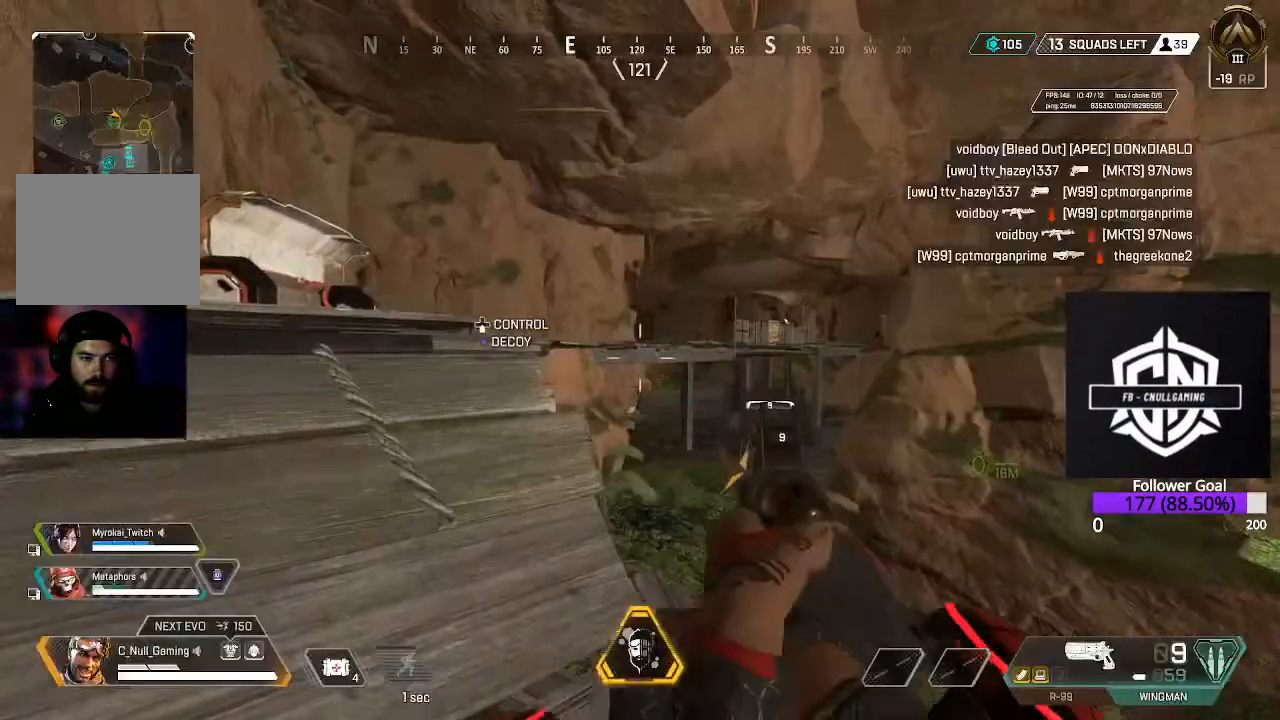
{"buttons": ["L2"], "left_stick": "up-left", "right_stick": "right", "events": [[33, "left_stick", "up-left"], [67, "B", "up"], [150, "L3", "down"], [300, "L2", "down"], [300, "L3", "up"], [367, "right_stick", "down-right"], [433, "right_stick", "right"]]}
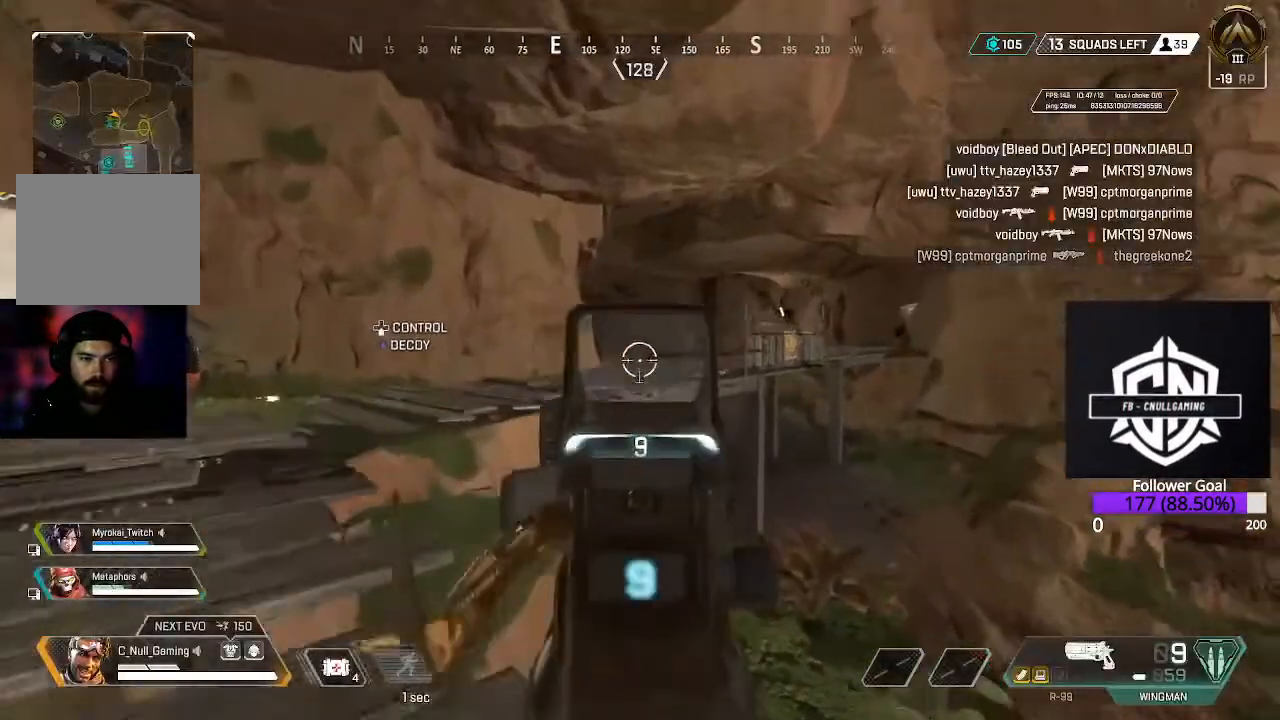
{"buttons": ["L2"], "left_stick": "down", "right_stick": "center", "events": [[50, "right_stick", "center"], [233, "left_stick", "left"], [450, "left_stick", "down"]]}
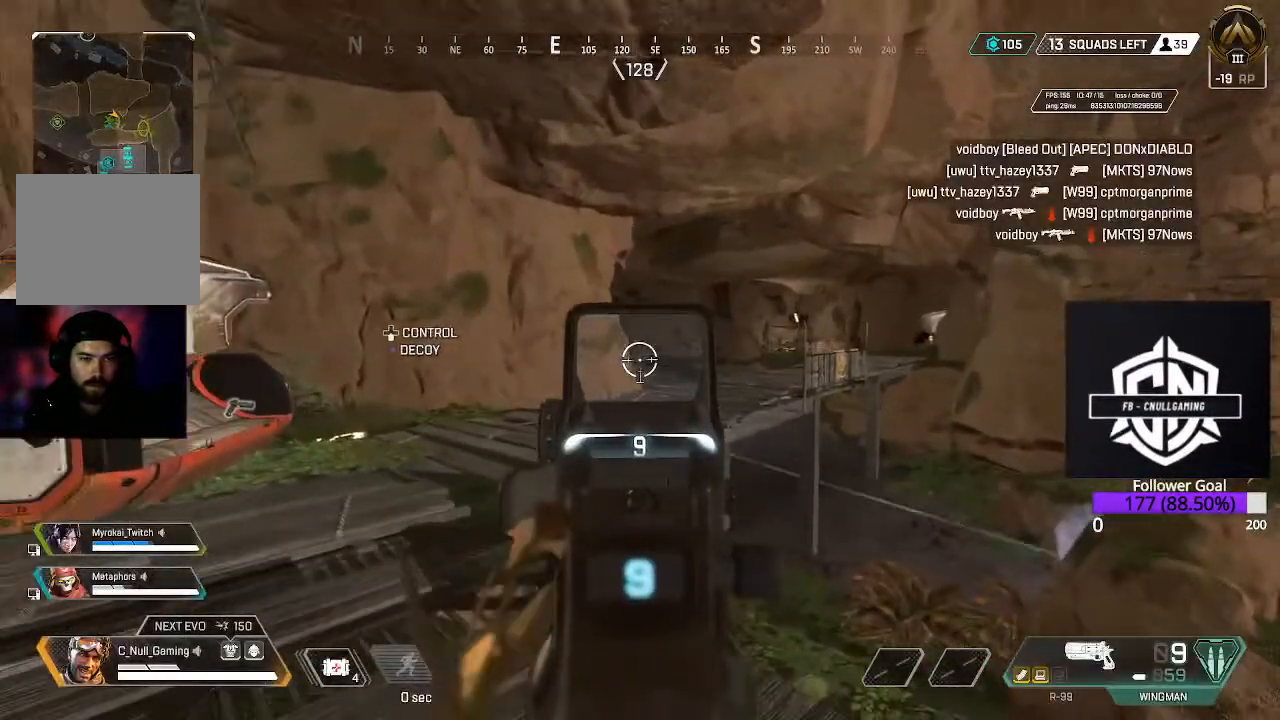
{"buttons": ["L2"], "left_stick": "right", "right_stick": "down-left", "events": [[217, "right_stick", "up-left"], [267, "left_stick", "up"], [433, "left_stick", "right"], [433, "right_stick", "down-left"]]}
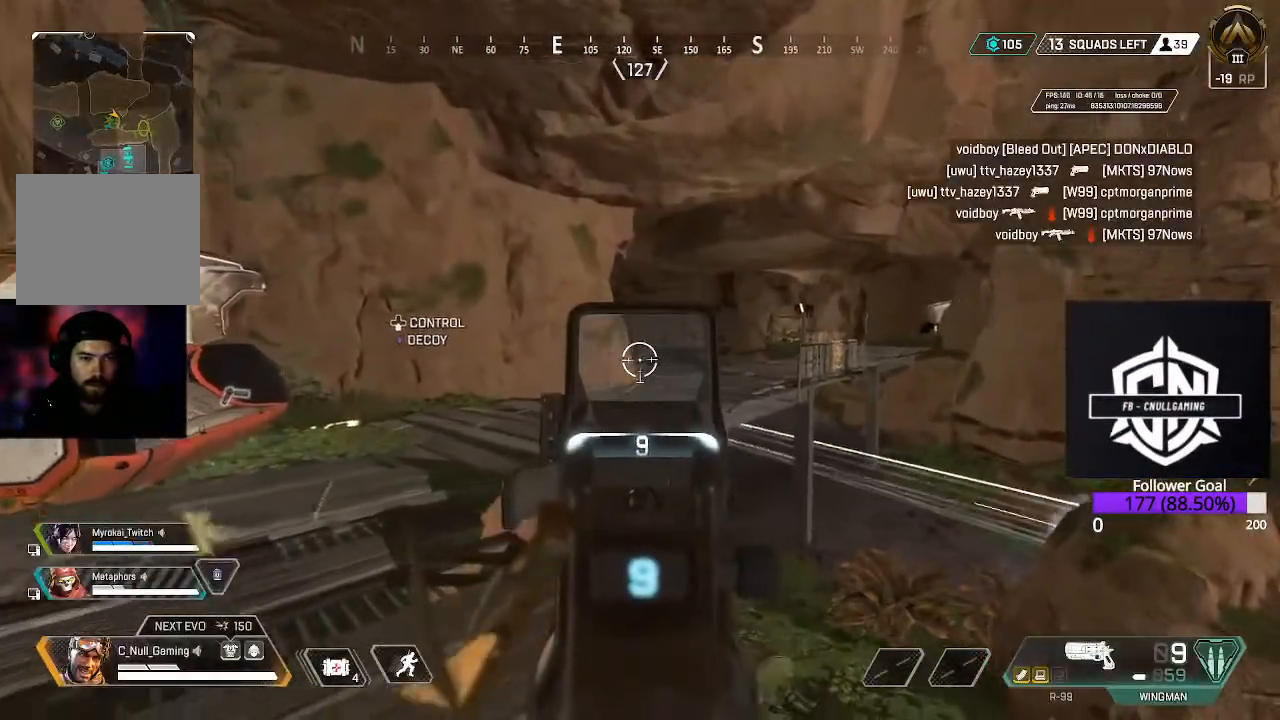
{"buttons": [], "left_stick": "up-left", "right_stick": "center", "events": [[83, "left_stick", "center"], [133, "left_stick", "up-left"], [133, "right_stick", "center"], [333, "L2", "up"]]}
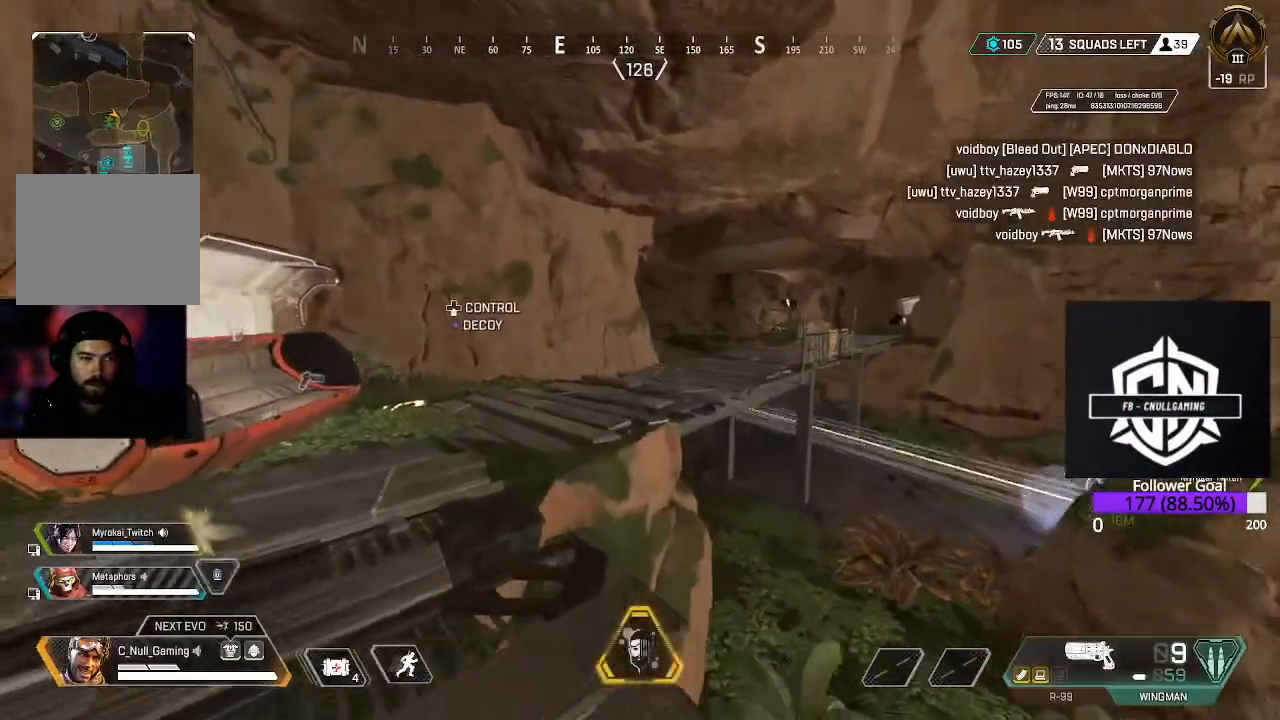
{"buttons": ["L3"], "left_stick": "up", "right_stick": "center", "events": [[117, "L3", "down"], [300, "L3", "up"], [317, "left_stick", "up"], [383, "L3", "down"]]}
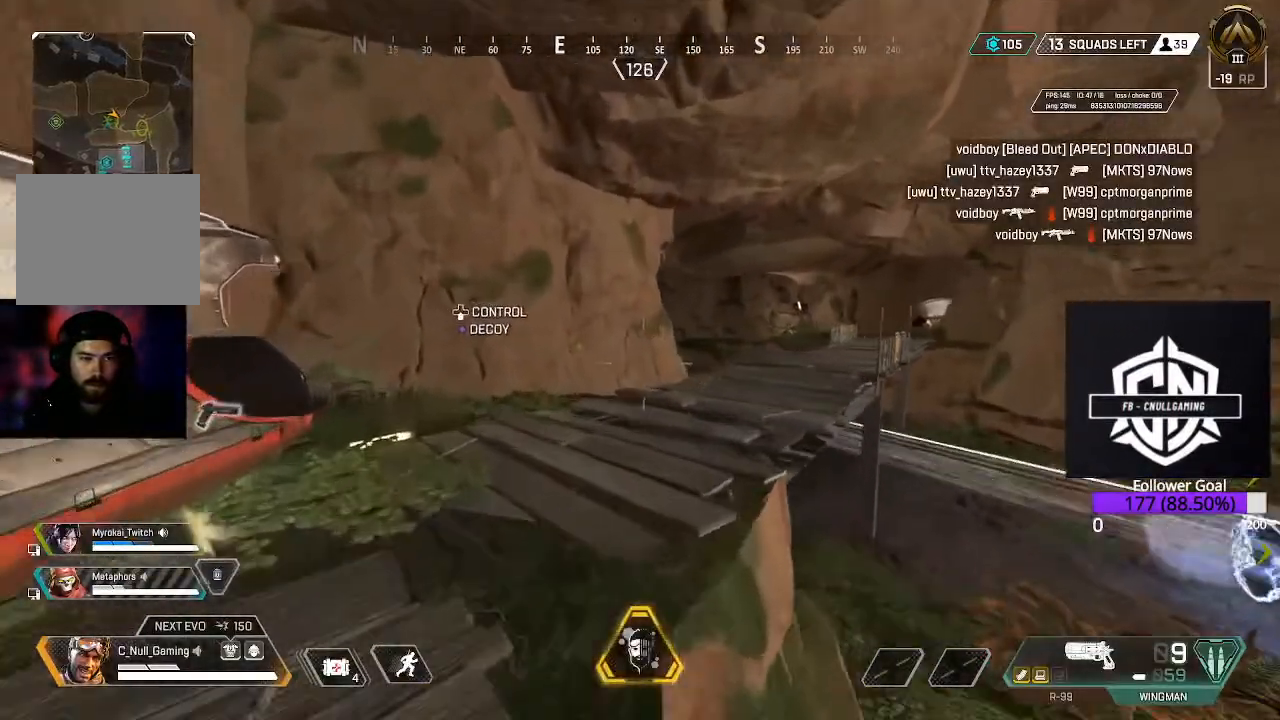
{"buttons": [], "left_stick": "up", "right_stick": "down-right", "events": [[67, "B", "down"], [67, "L3", "up"], [183, "B", "up"], [300, "L3", "down"], [400, "right_stick", "down-right"], [483, "L3", "up"]]}
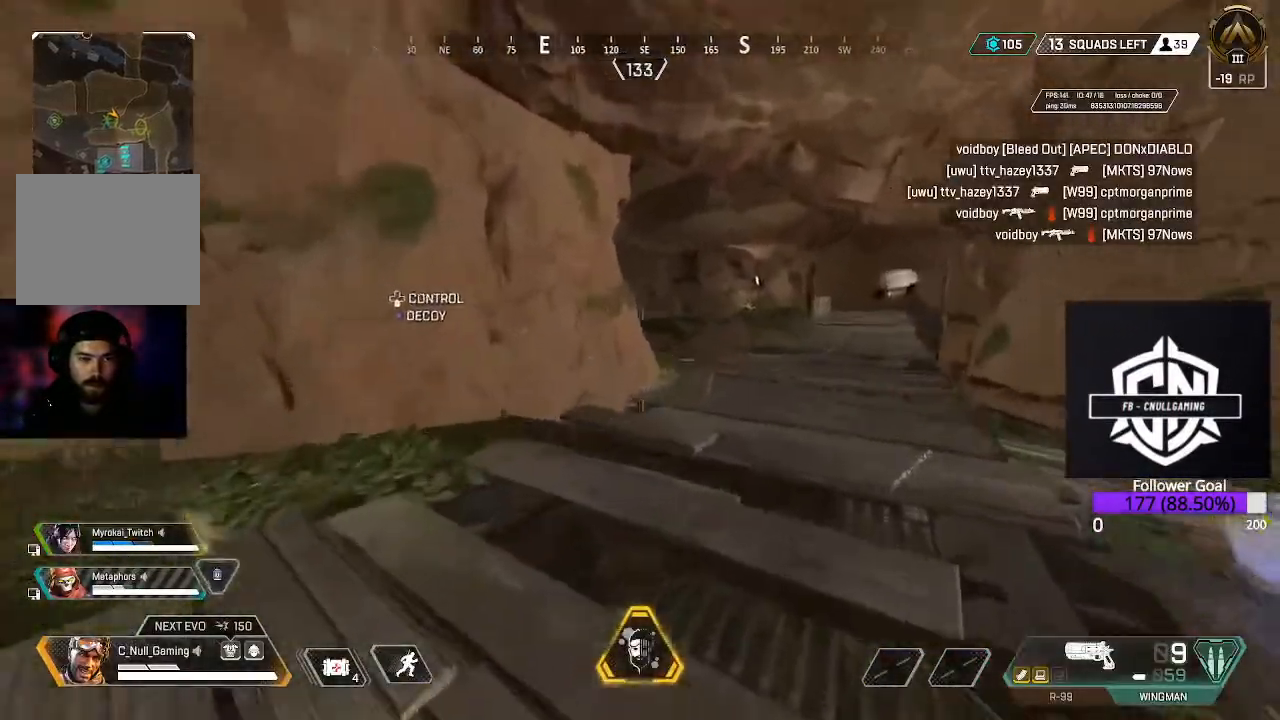
{"buttons": [], "left_stick": "up", "right_stick": "center", "events": [[83, "right_stick", "center"], [317, "L1", "down"], [450, "L1", "up"]]}
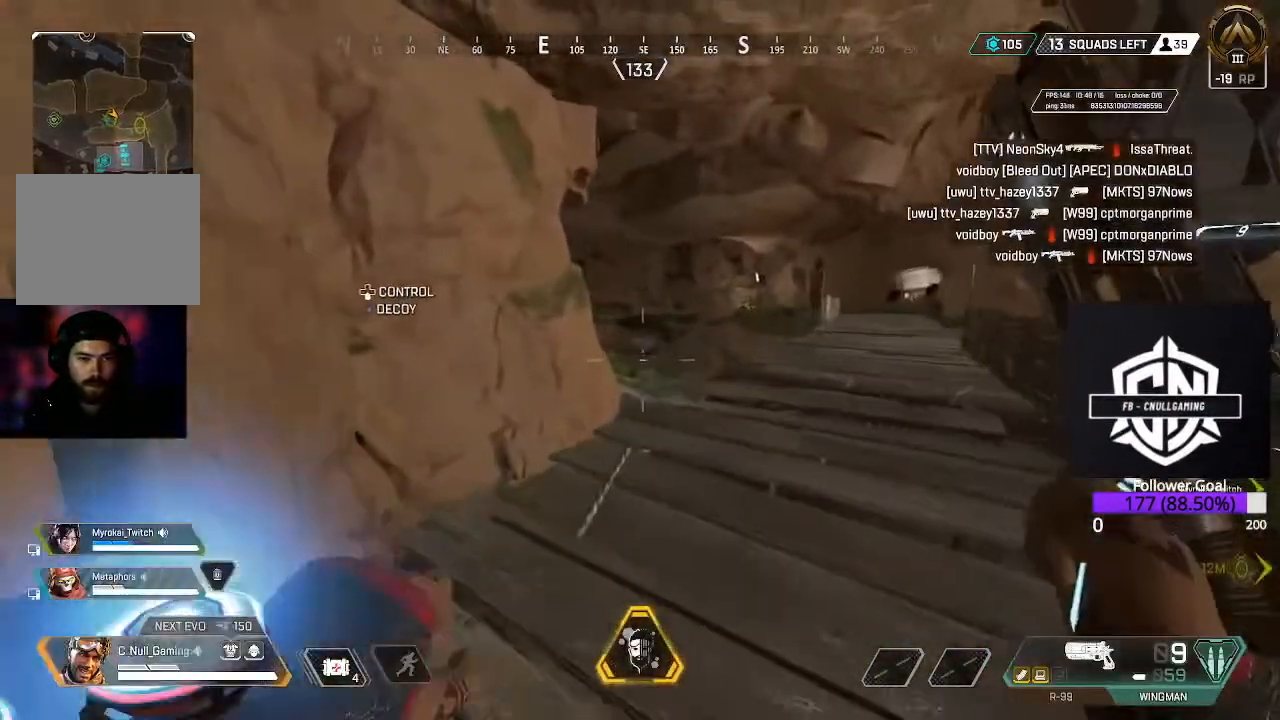
{"buttons": [], "left_stick": "down", "right_stick": "center", "events": [[283, "left_stick", "center"], [350, "left_stick", "down"]]}
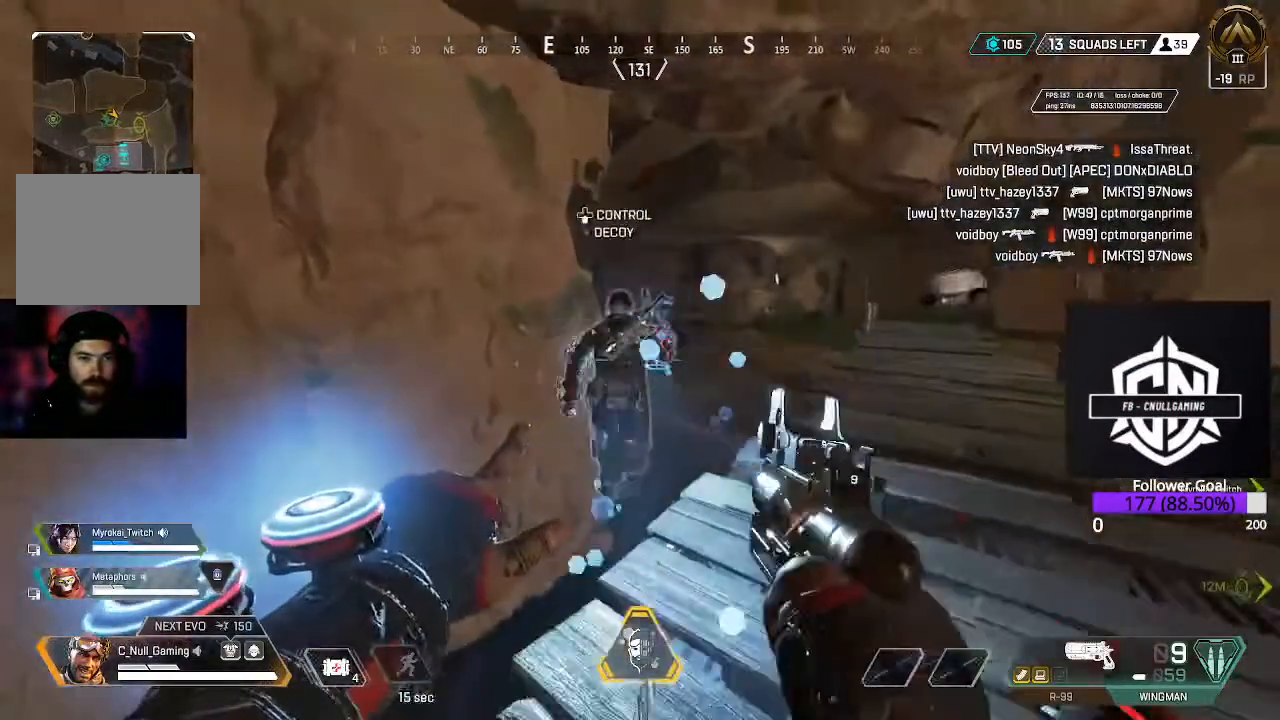
{"buttons": [], "left_stick": "up", "right_stick": "center", "events": [[117, "left_stick", "center"], [233, "left_stick", "up"]]}
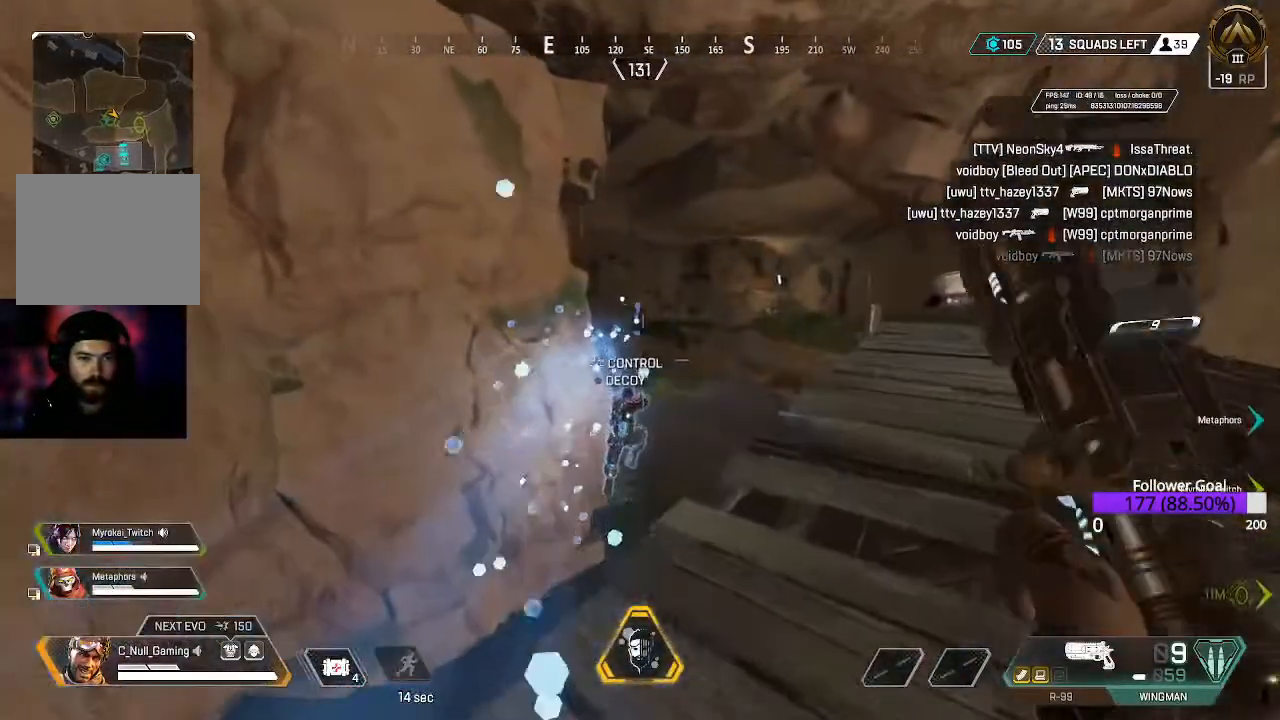
{"buttons": ["L2"], "left_stick": "right", "right_stick": "down-left", "events": [[117, "left_stick", "center"], [300, "L2", "down"], [400, "right_stick", "down-left"], [467, "left_stick", "right"]]}
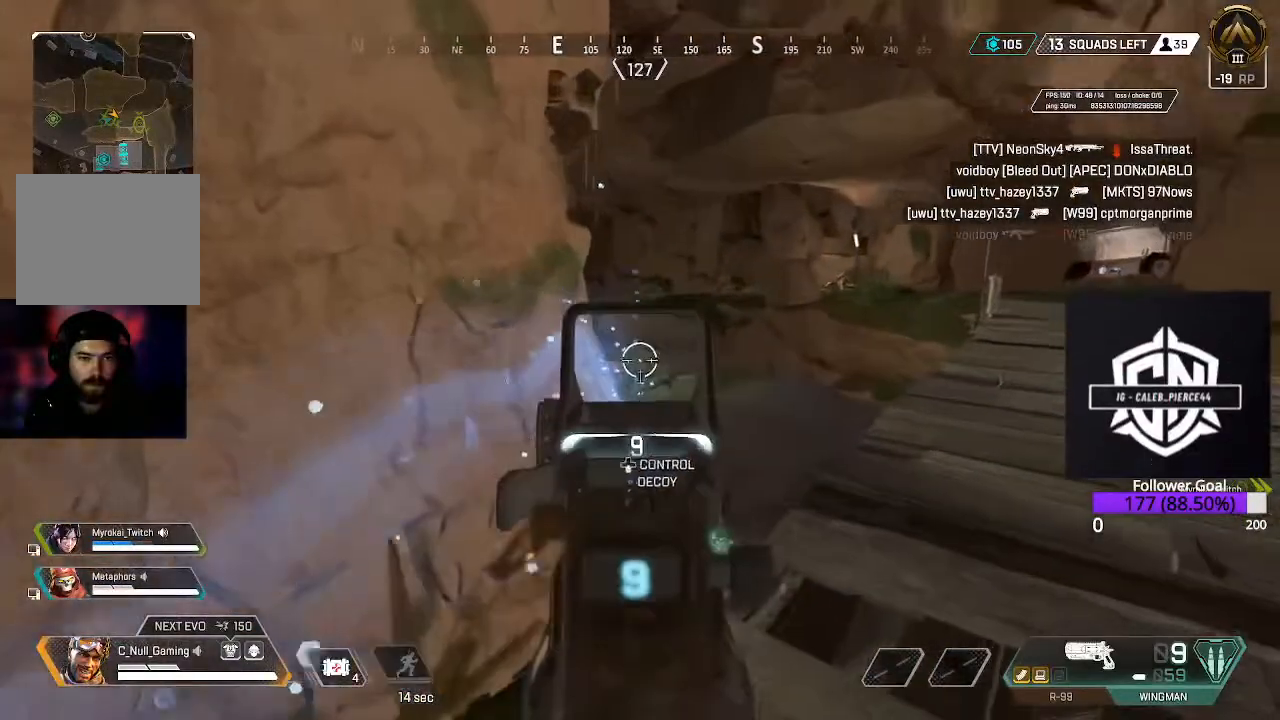
{"buttons": ["L2"], "left_stick": "center", "right_stick": "up-left", "events": [[117, "right_stick", "center"], [300, "left_stick", "center"], [300, "right_stick", "up-left"]]}
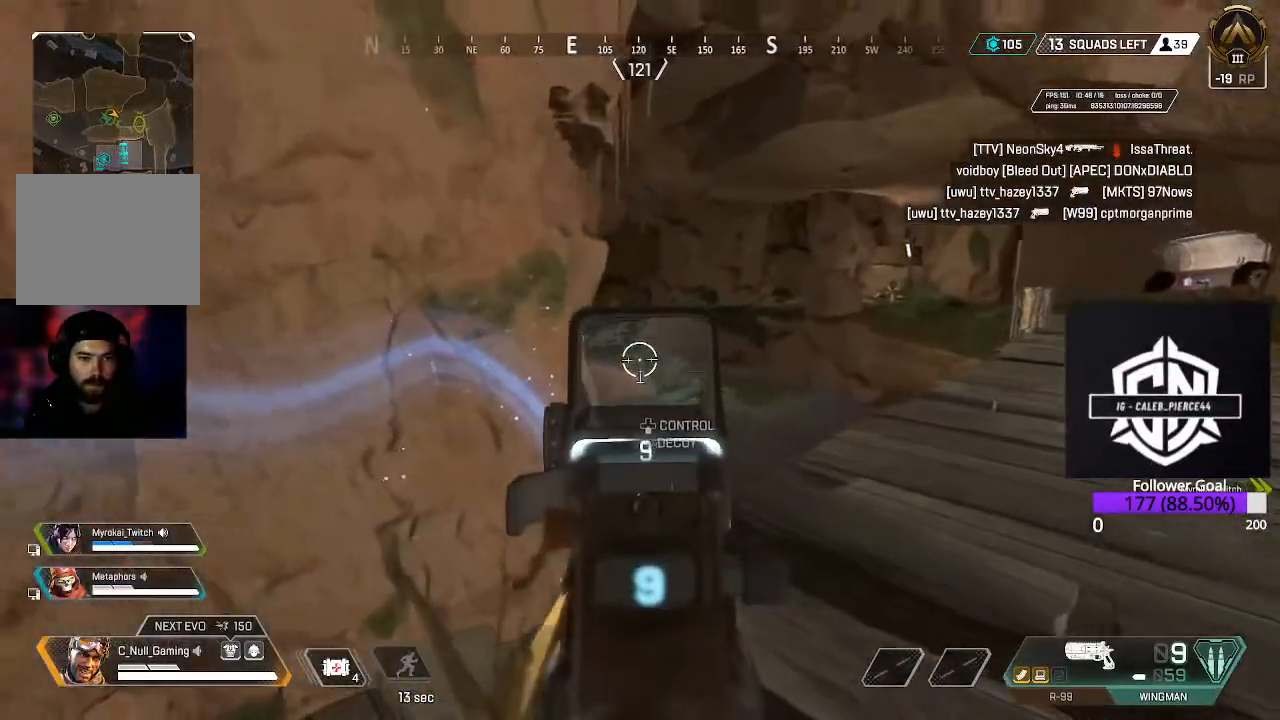
{"buttons": ["L2"], "left_stick": "center", "right_stick": "up-left", "events": []}
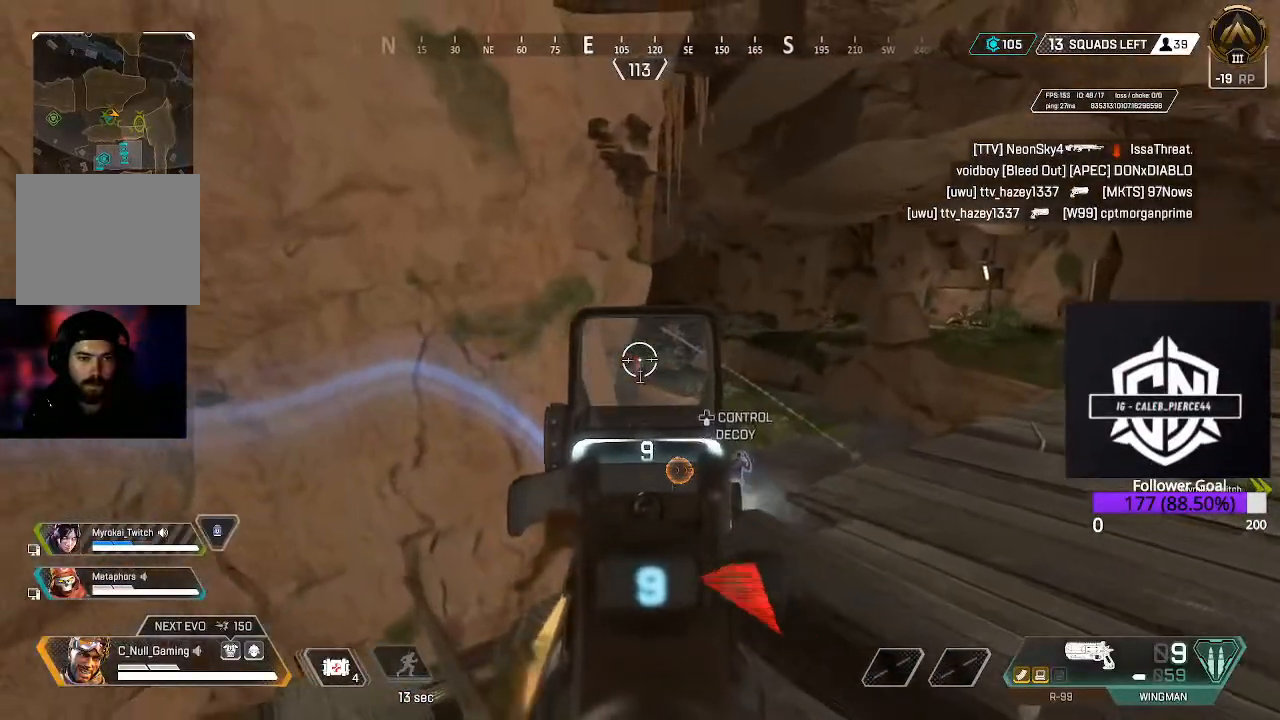
{"buttons": ["L2"], "left_stick": "down-left", "right_stick": "down", "events": [[83, "R2", "down"], [83, "right_stick", "center"], [200, "right_stick", "down-right"], [217, "R2", "up"], [250, "right_stick", "down"], [267, "left_stick", "down-left"]]}
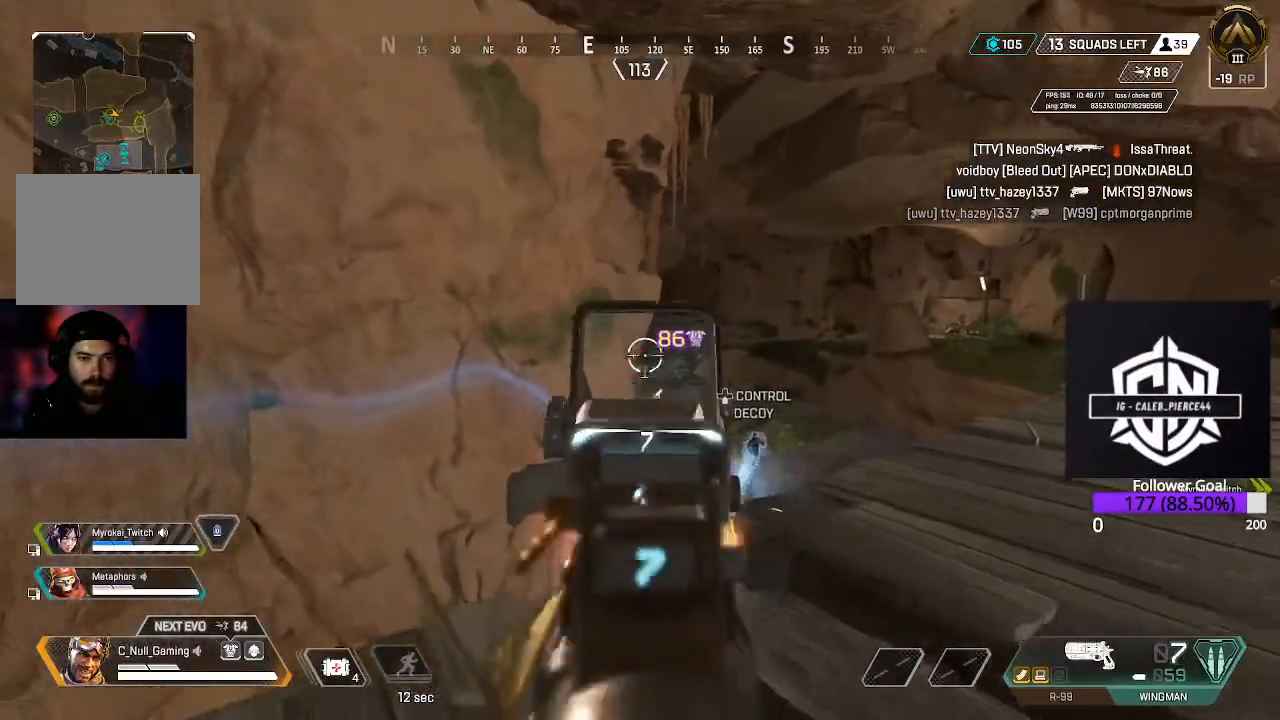
{"buttons": [], "left_stick": "up-left", "right_stick": "center", "events": [[33, "R2", "down"], [117, "left_stick", "left"], [150, "R2", "up"], [233, "L2", "up"], [267, "right_stick", "left"], [300, "left_stick", "up-left"], [317, "L3", "down"], [483, "L3", "up"], [500, "right_stick", "center"]]}
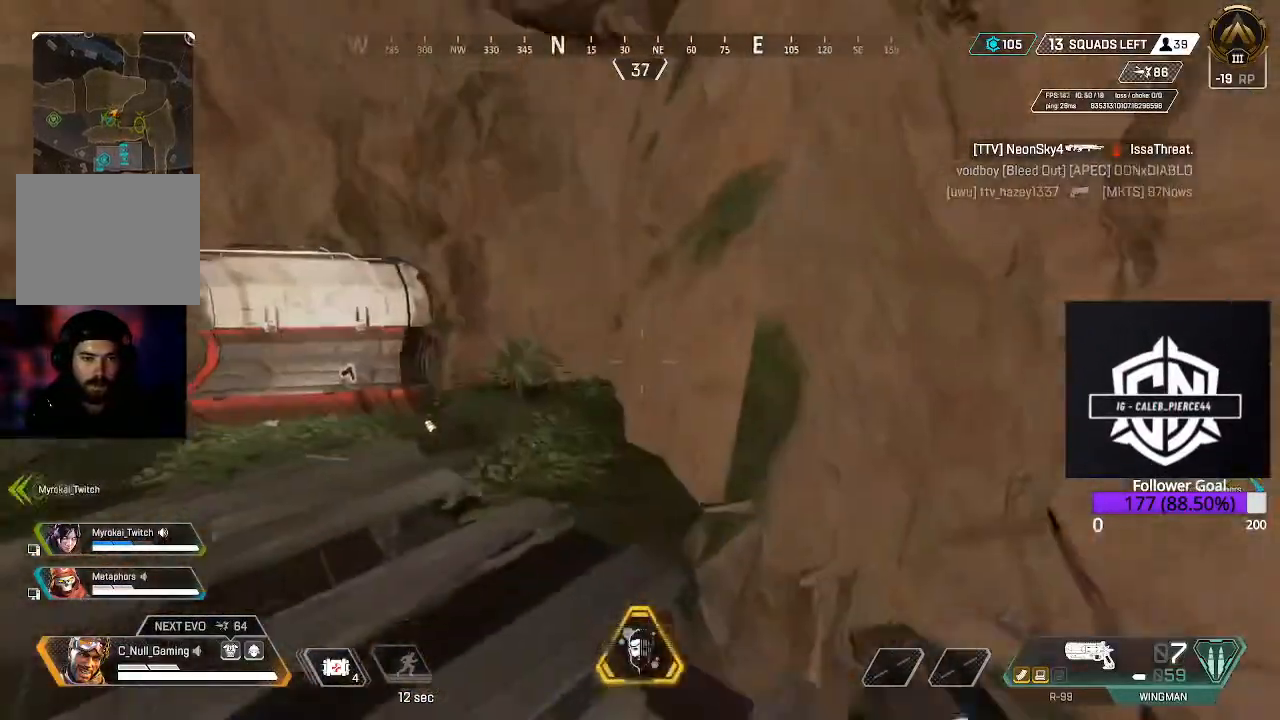
{"buttons": ["L3"], "left_stick": "up", "right_stick": "left", "events": [[67, "X", "down"], [100, "L3", "down"], [150, "X", "up"], [267, "right_stick", "left"], [300, "L3", "up"], [400, "left_stick", "up"], [450, "L3", "down"]]}
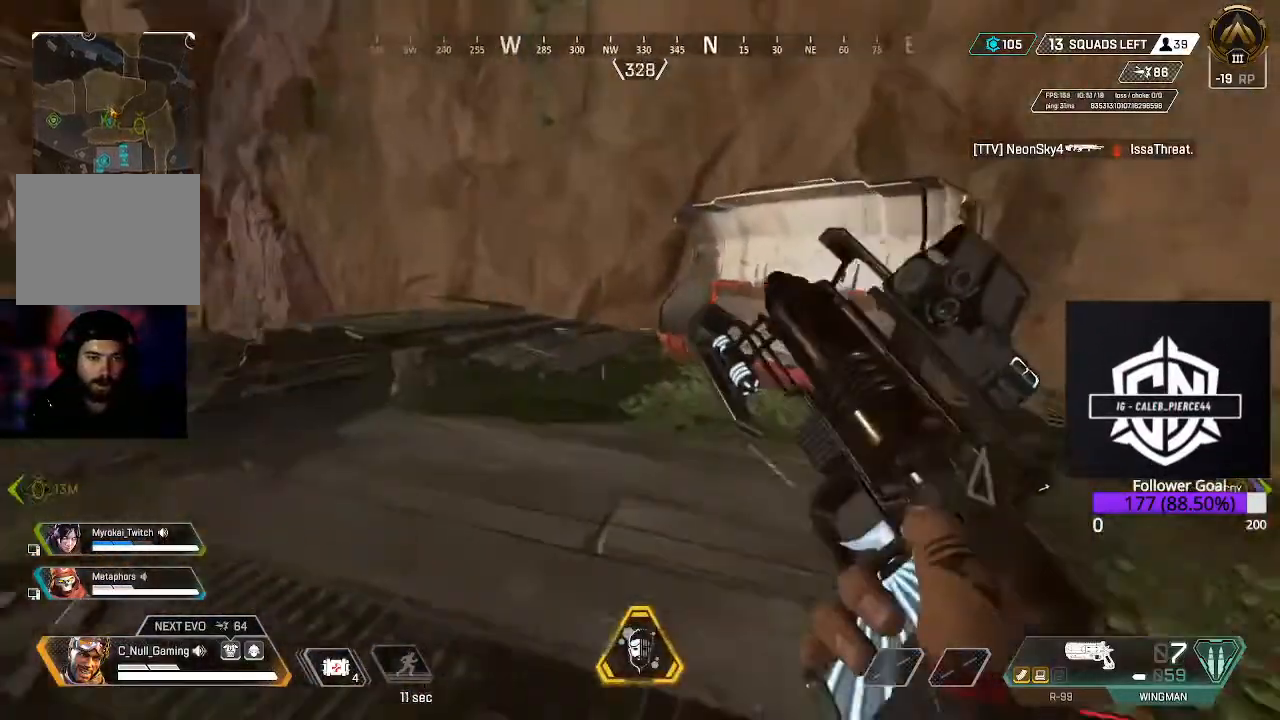
{"buttons": ["B"], "left_stick": "up", "right_stick": "center", "events": [[17, "right_stick", "center"], [117, "L3", "up"], [150, "right_stick", "left"], [233, "L3", "down"], [367, "right_stick", "center"], [383, "L3", "up"], [483, "B", "down"]]}